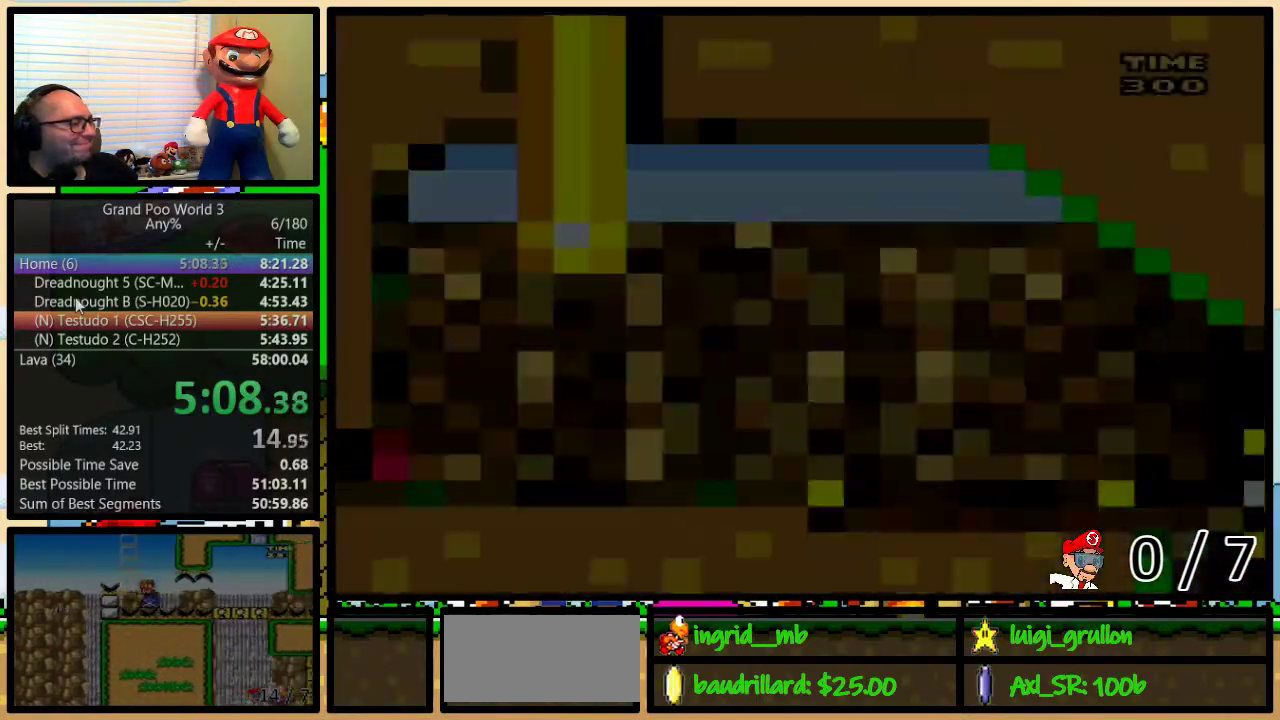
Gameplay with a controller (Nintendo layout); each line is a JSON object with the inputs held at the frame after it. "events" lists button and stick changes between this image and that frame as [ms after this image, input, new state], when the widget could be followed in between. Not read: L1 L3 R1 R3.
{"buttons": ["Y", "DPAD_RIGHT"], "events": [[83, "DPAD_UP", "up"]]}
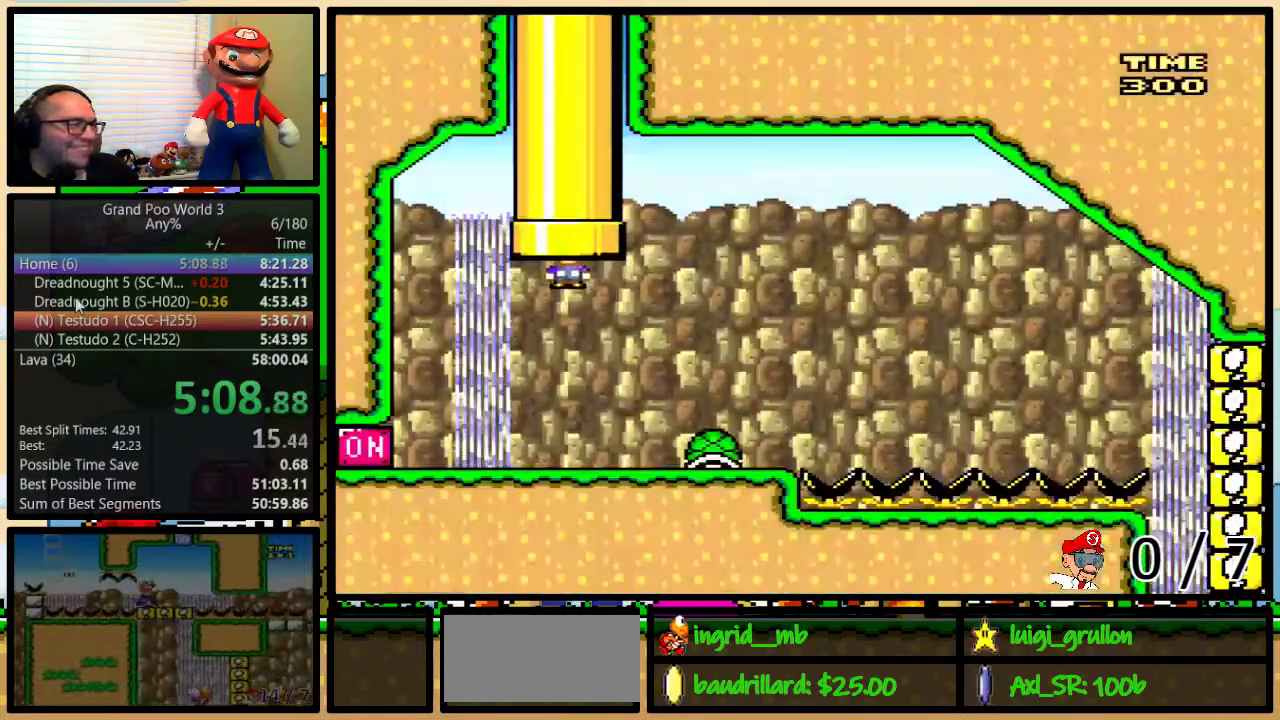
{"buttons": ["Y", "DPAD_LEFT"], "events": [[500, "DPAD_LEFT", "down"], [500, "DPAD_RIGHT", "up"]]}
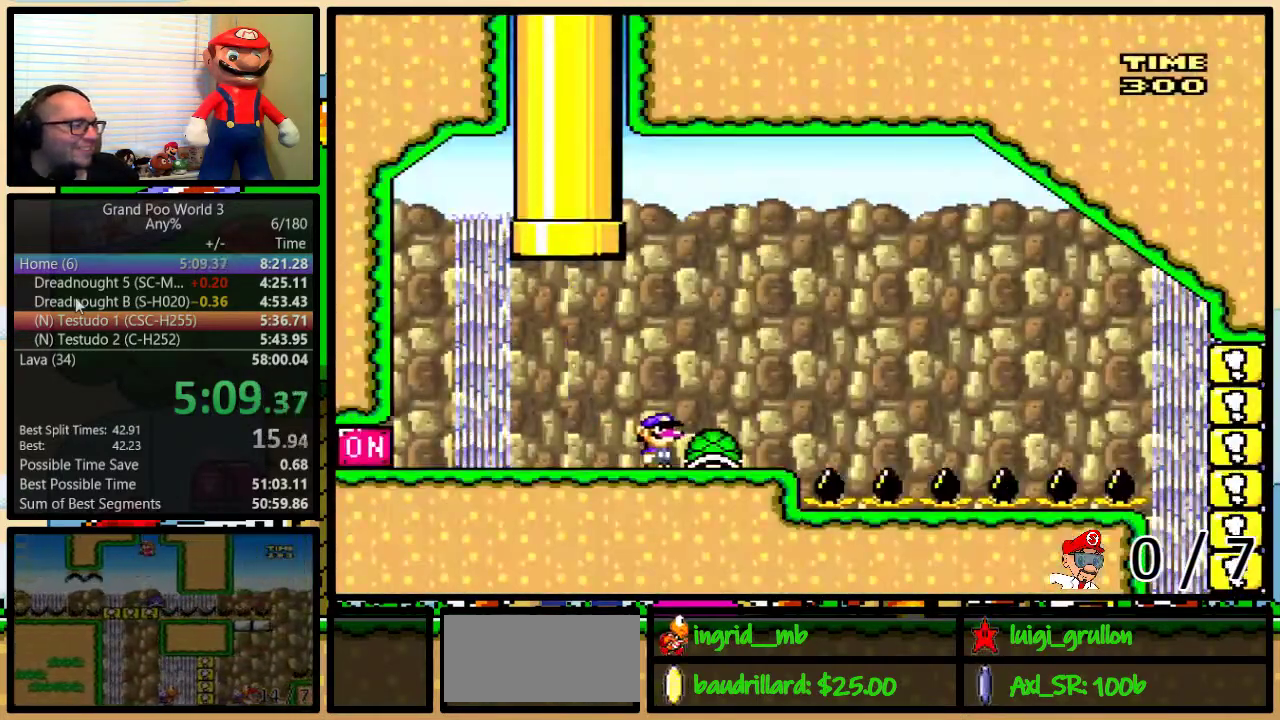
{"buttons": ["DPAD_LEFT"], "events": [[500, "Y", "up"]]}
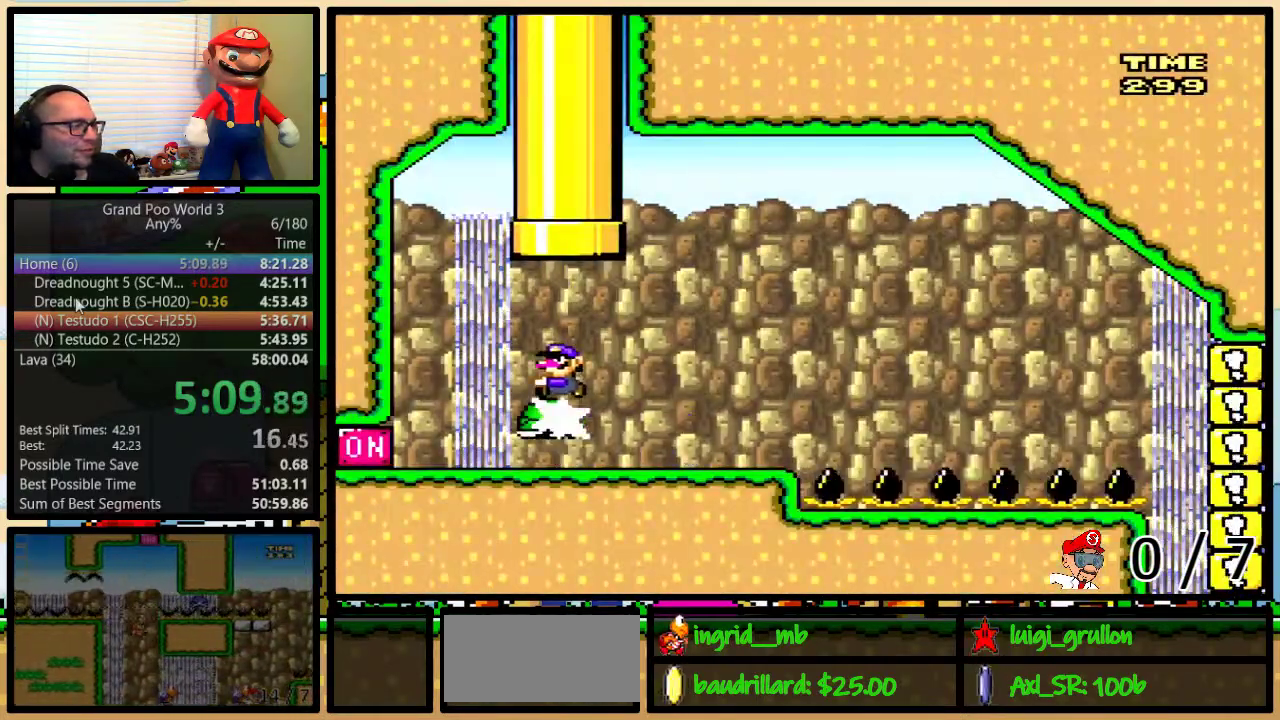
{"buttons": ["Y", "DPAD_UP", "DPAD_RIGHT"], "events": [[33, "DPAD_LEFT", "up"], [67, "DPAD_RIGHT", "down"], [100, "Y", "down"], [350, "DPAD_UP", "down"]]}
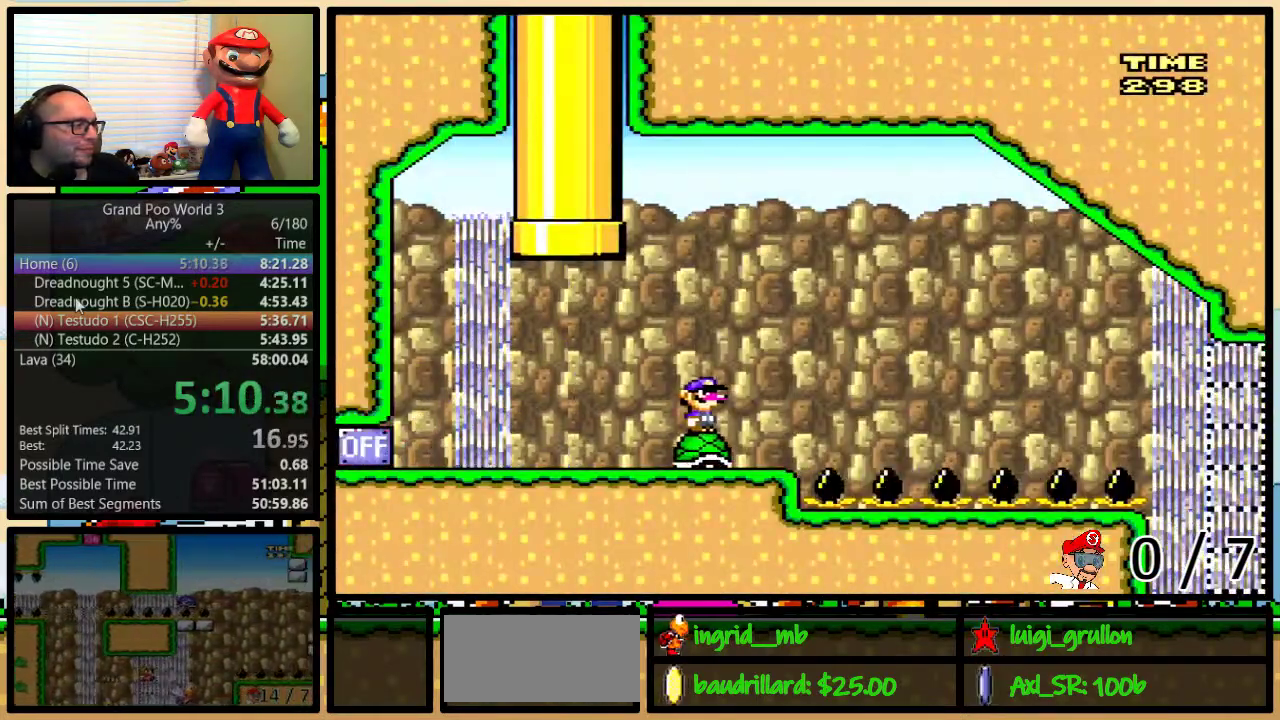
{"buttons": ["Y", "DPAD_RIGHT"], "events": [[33, "DPAD_UP", "up"]]}
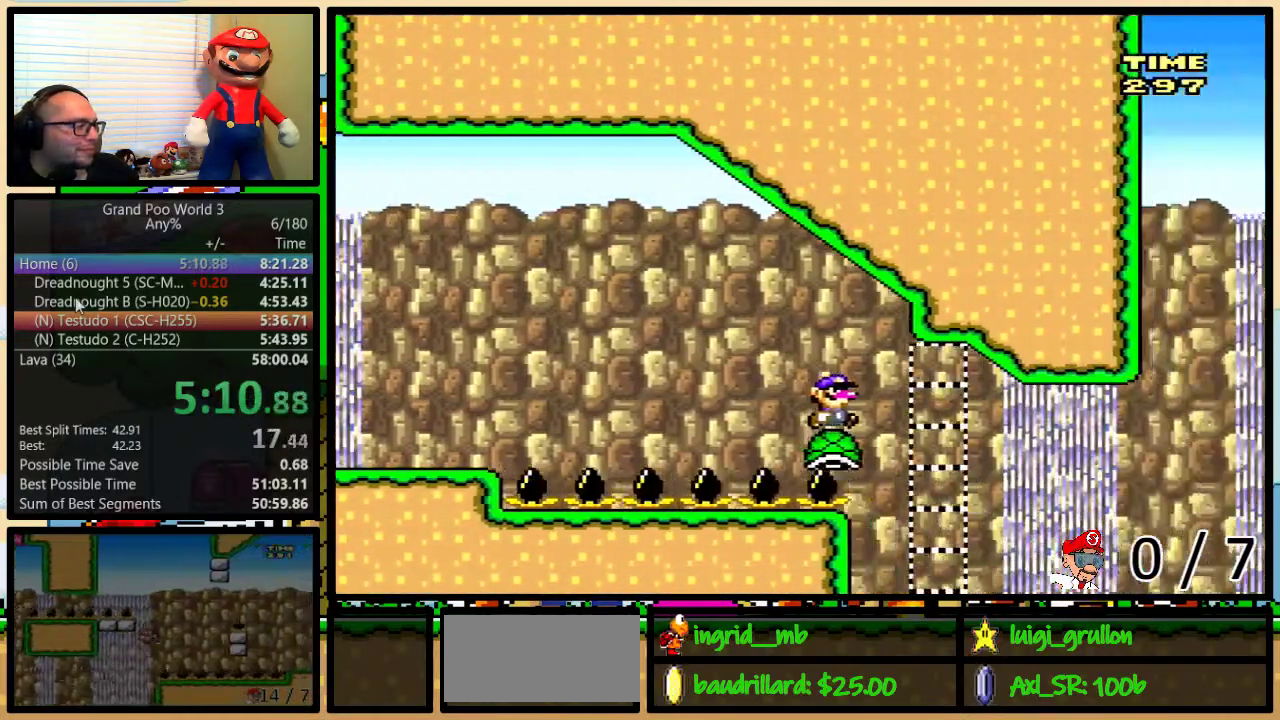
{"buttons": ["Y", "DPAD_UP", "DPAD_RIGHT"], "events": [[167, "DPAD_UP", "down"], [450, "B", "down"], [500, "B", "up"]]}
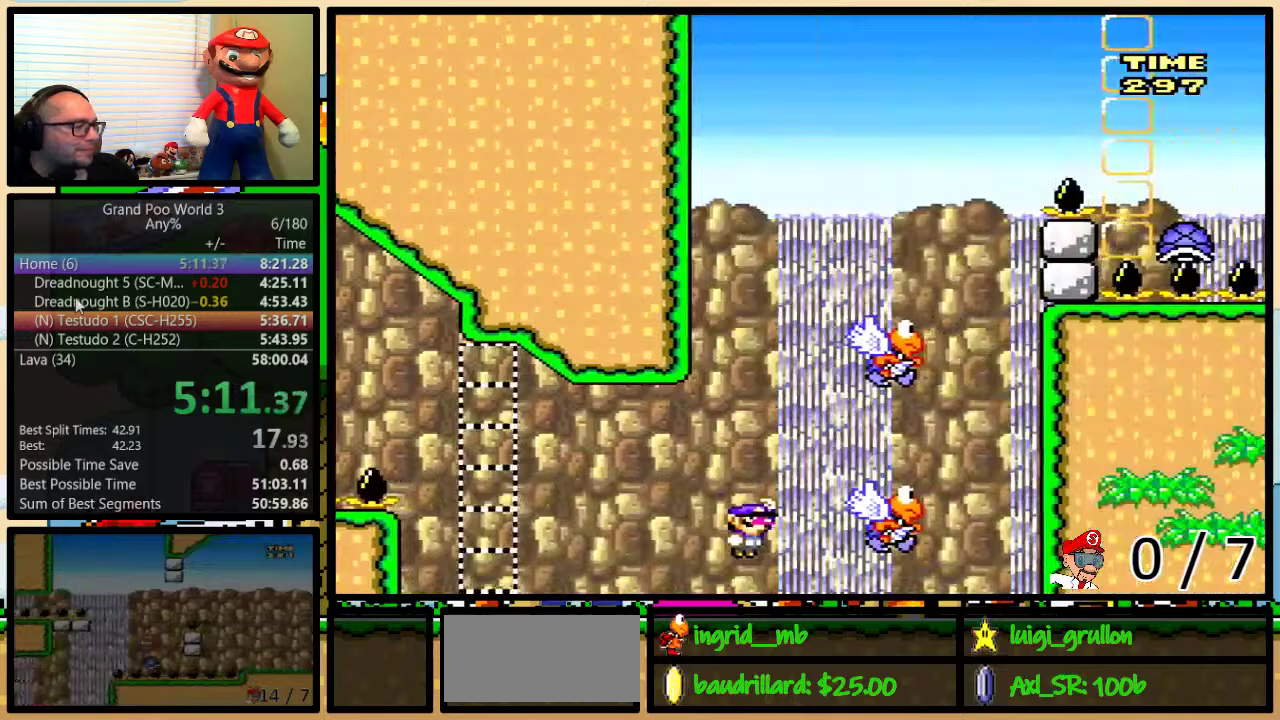
{"buttons": ["B", "Y", "DPAD_LEFT"], "events": [[67, "B", "down"], [250, "DPAD_UP", "up"], [283, "B", "up"], [317, "DPAD_LEFT", "down"], [317, "DPAD_RIGHT", "up"], [450, "B", "down"]]}
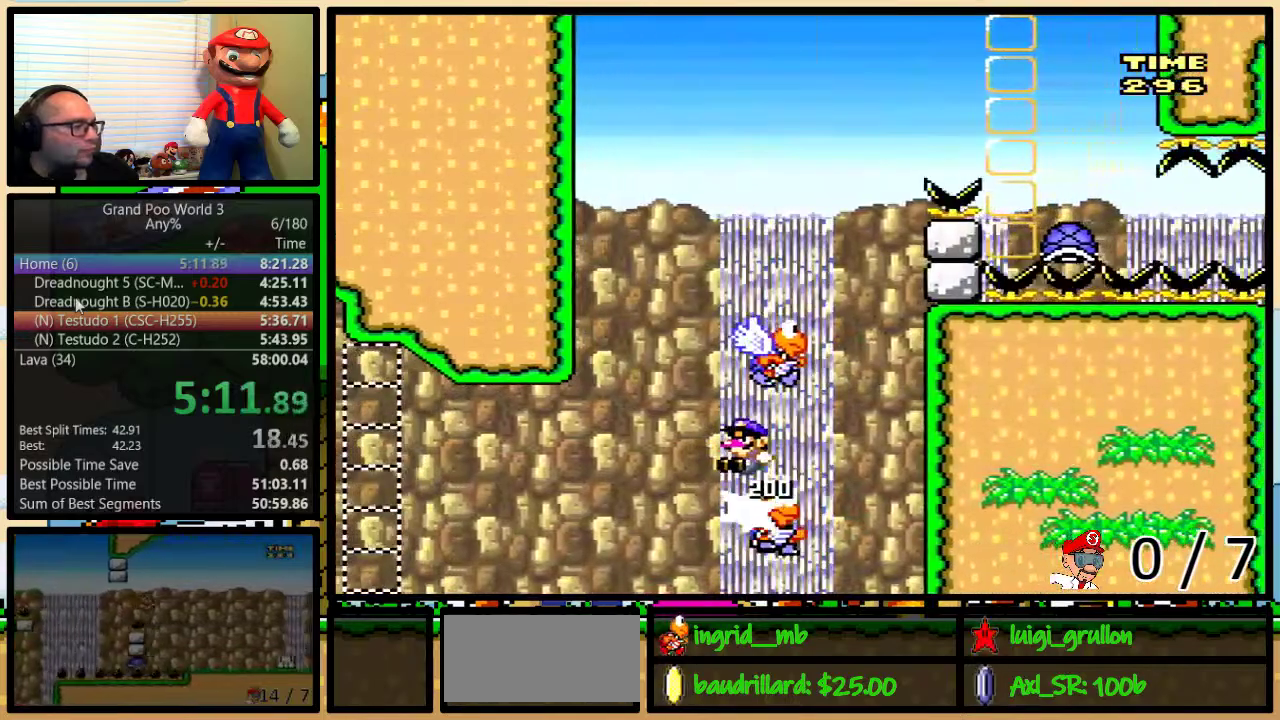
{"buttons": ["B", "Y", "DPAD_UP", "DPAD_RIGHT"], "events": [[67, "B", "up"], [133, "DPAD_LEFT", "up"], [133, "DPAD_RIGHT", "down"], [167, "B", "down"], [250, "DPAD_UP", "down"]]}
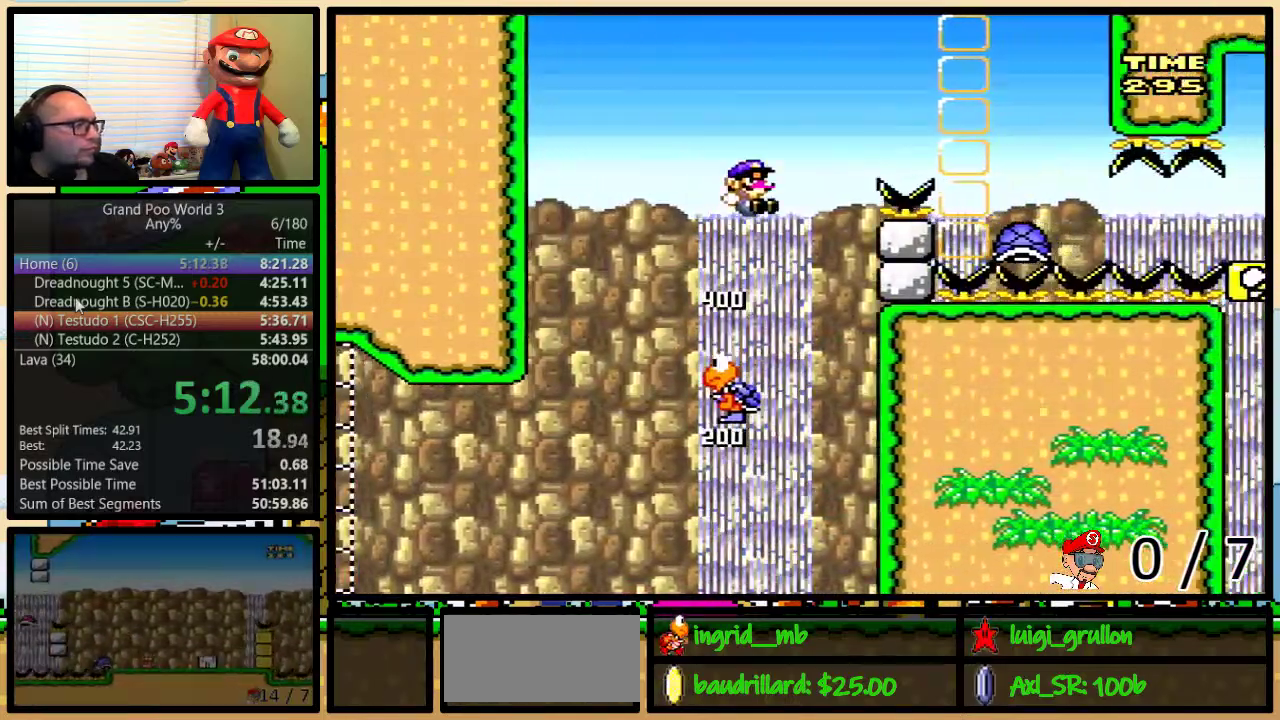
{"buttons": ["DPAD_UP", "DPAD_RIGHT"], "events": [[317, "B", "up"], [317, "Y", "up"]]}
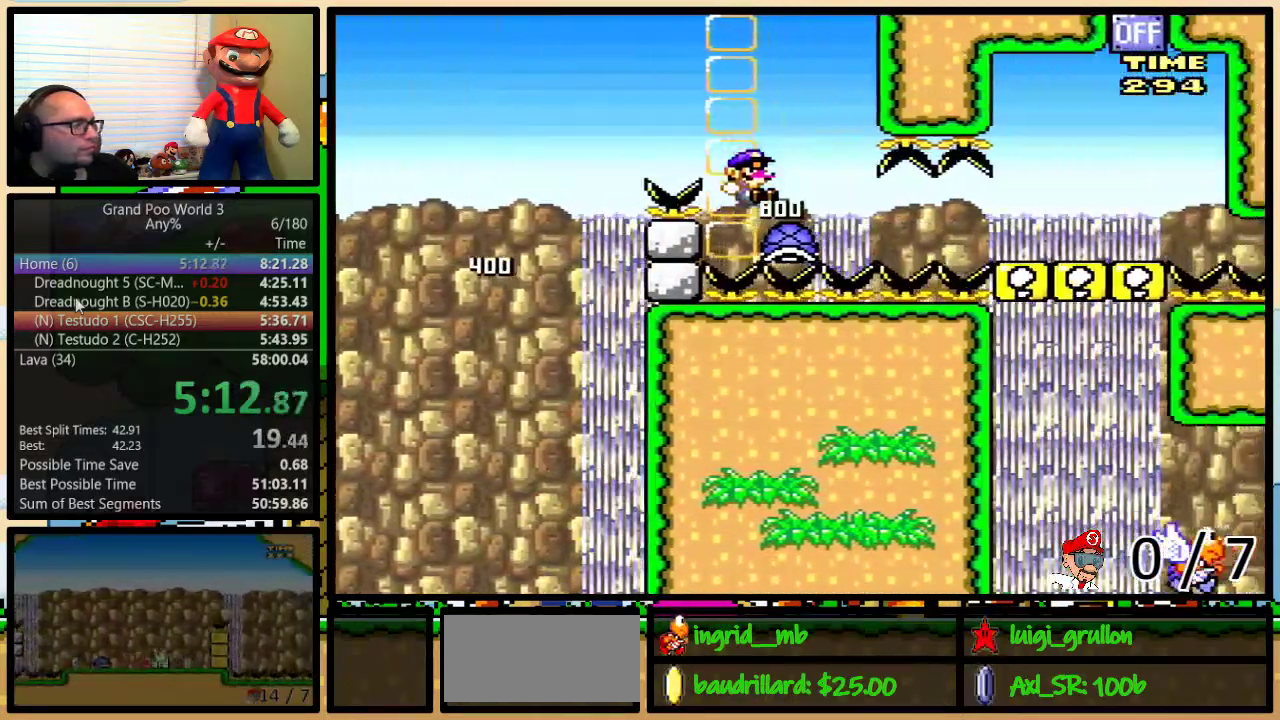
{"buttons": ["Y", "DPAD_UP", "DPAD_RIGHT"], "events": [[117, "Y", "down"]]}
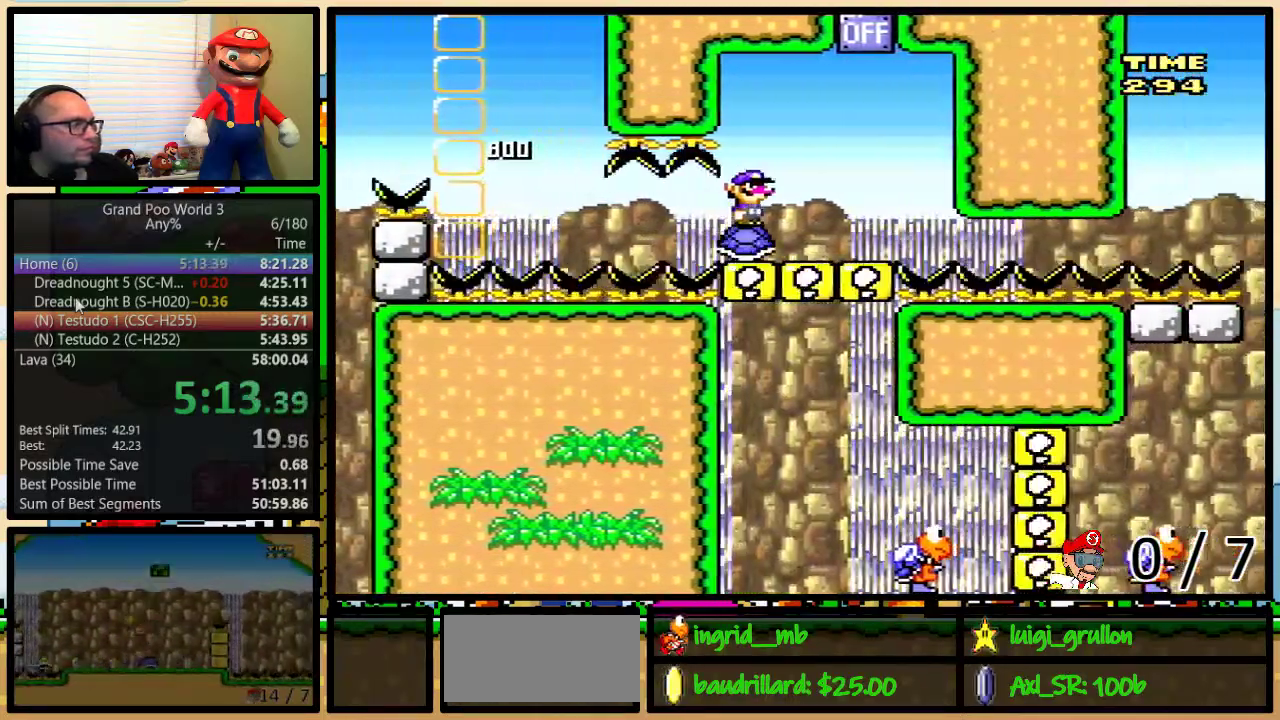
{"buttons": ["B", "Y", "DPAD_UP", "DPAD_RIGHT"], "events": [[250, "B", "down"]]}
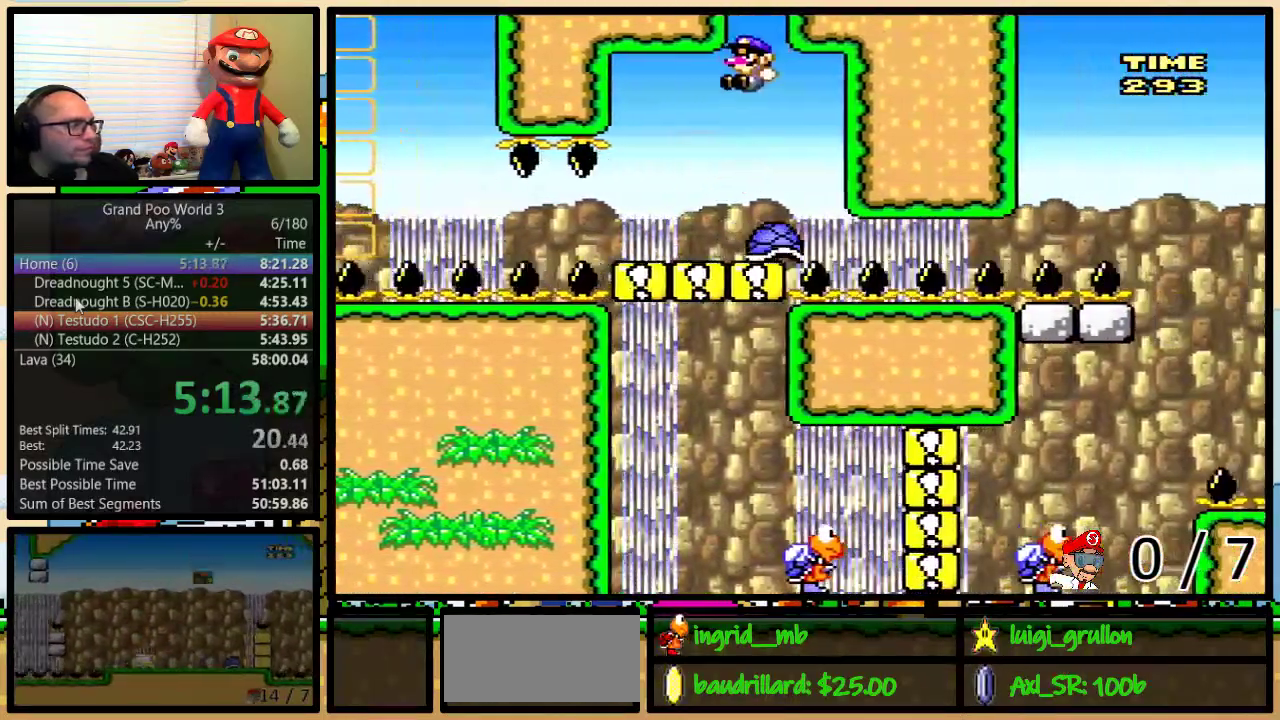
{"buttons": ["Y", "DPAD_UP", "DPAD_RIGHT"], "events": [[17, "B", "up"], [17, "DPAD_LEFT", "down"], [17, "DPAD_RIGHT", "up"], [17, "DPAD_UP", "up"], [317, "DPAD_LEFT", "up"], [317, "DPAD_RIGHT", "down"], [483, "DPAD_UP", "down"]]}
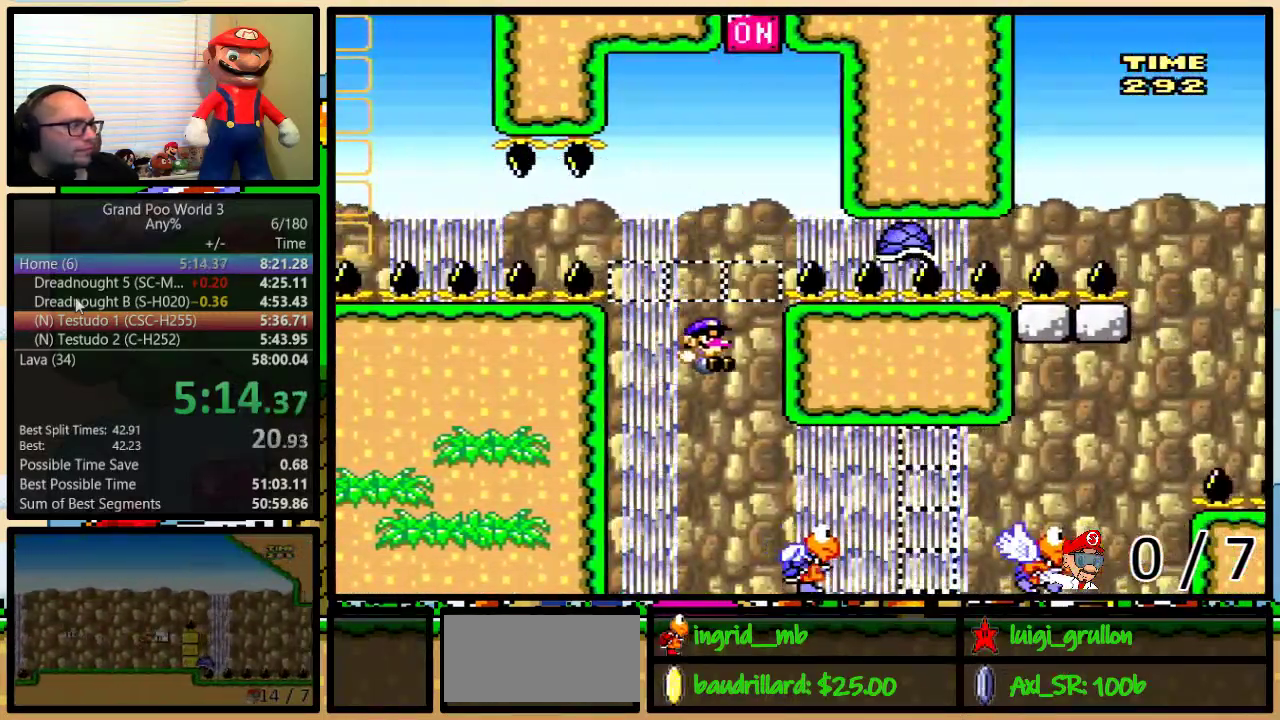
{"buttons": ["B", "Y", "DPAD_UP", "DPAD_RIGHT"], "events": [[333, "B", "down"]]}
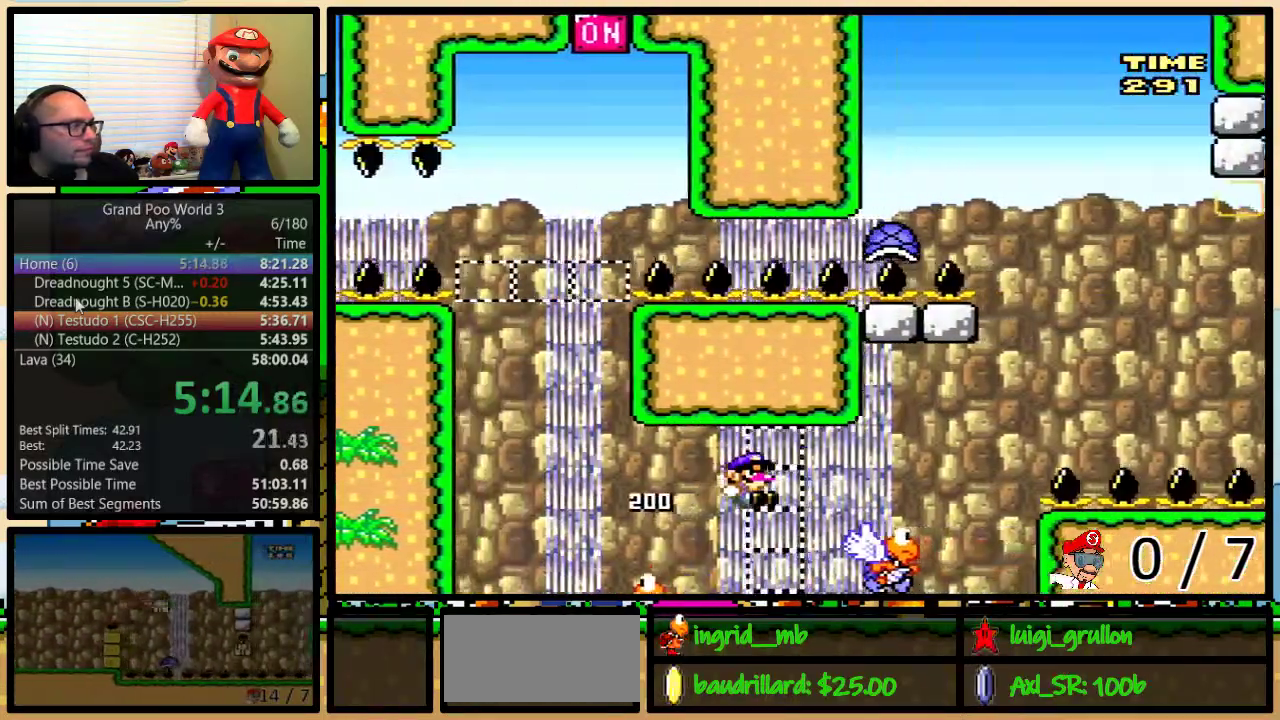
{"buttons": ["B", "Y", "DPAD_UP", "DPAD_RIGHT"], "events": []}
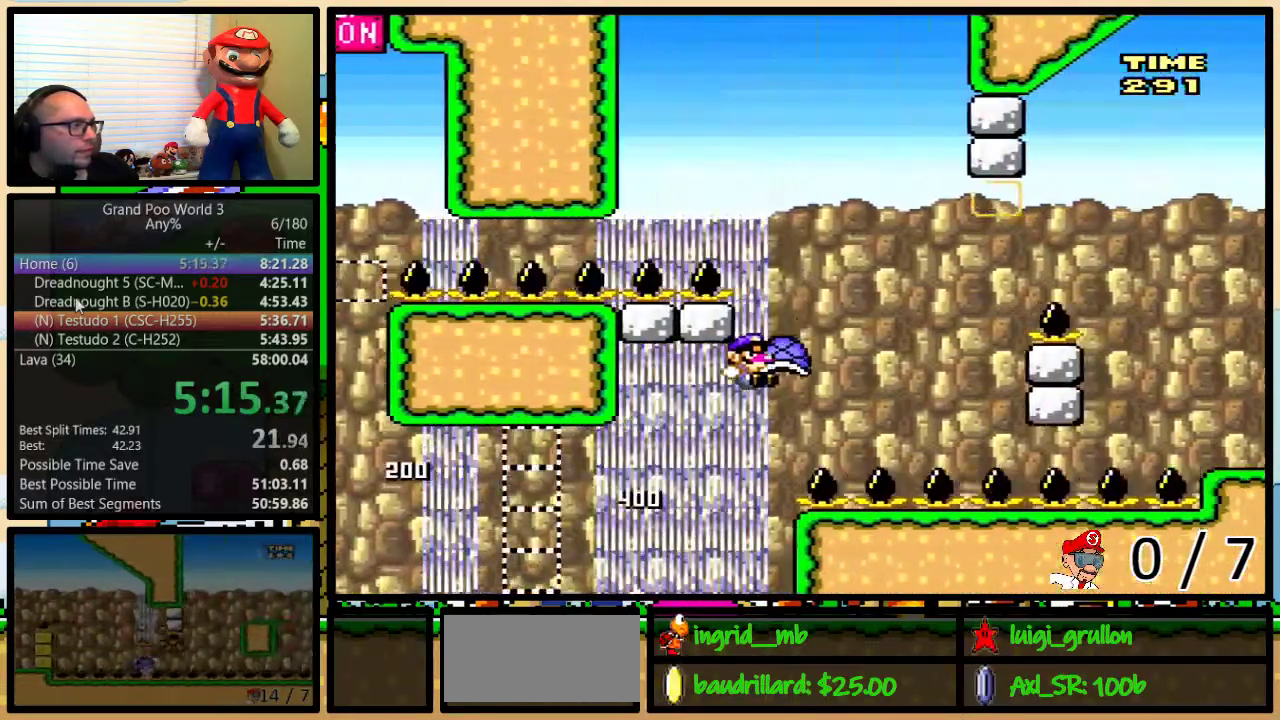
{"buttons": ["Y", "DPAD_UP", "DPAD_RIGHT"], "events": [[83, "B", "up"], [117, "DPAD_LEFT", "down"], [117, "DPAD_RIGHT", "up"], [117, "DPAD_UP", "up"], [200, "DPAD_LEFT", "up"], [200, "DPAD_RIGHT", "down"], [417, "DPAD_UP", "down"]]}
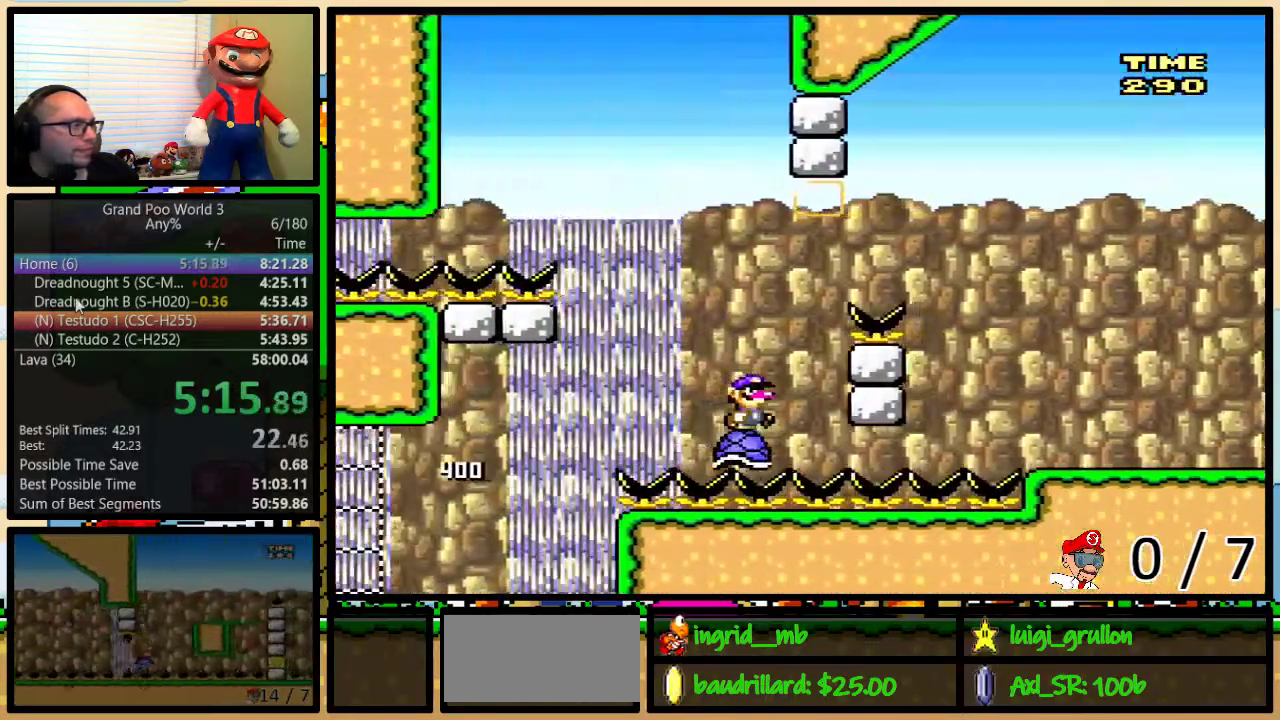
{"buttons": ["B", "Y", "DPAD_UP", "DPAD_RIGHT"], "events": [[17, "B", "down"]]}
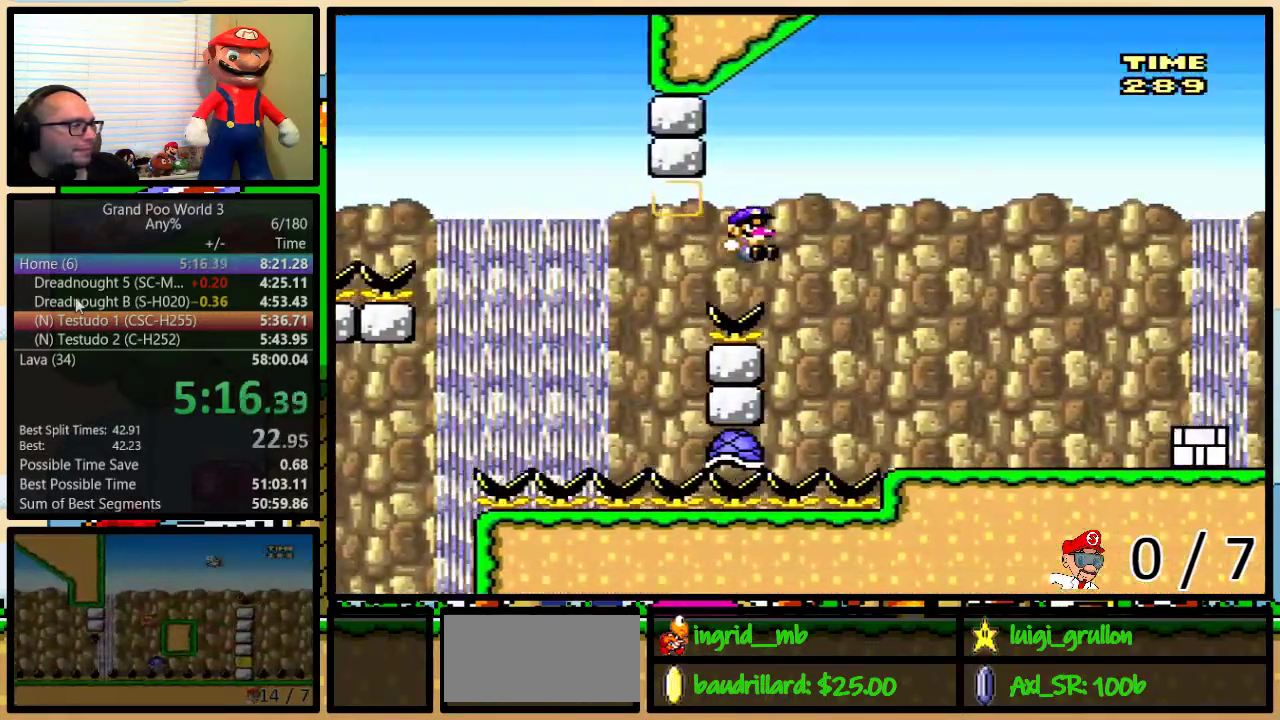
{"buttons": ["Y", "DPAD_RIGHT"], "events": [[17, "DPAD_UP", "up"], [233, "B", "up"]]}
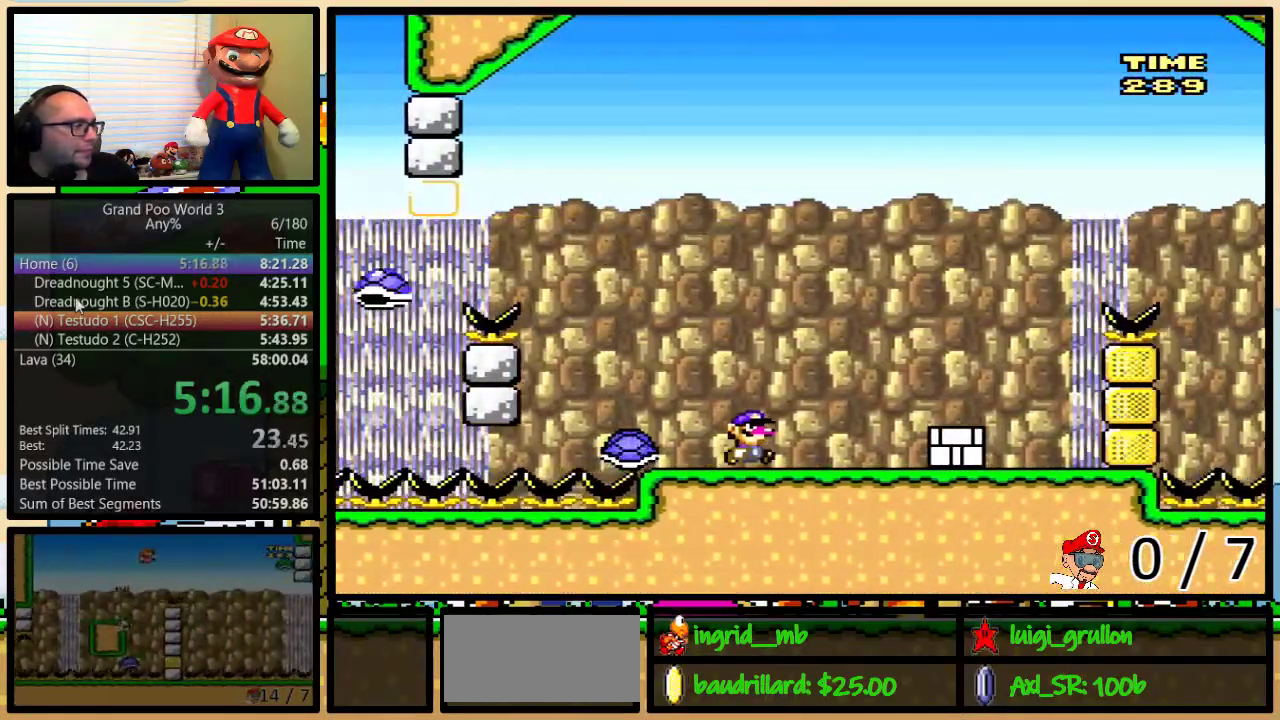
{"buttons": ["Y", "DPAD_UP"], "events": [[317, "DPAD_RIGHT", "up"], [317, "Y", "up"], [383, "DPAD_UP", "down"], [383, "Y", "down"]]}
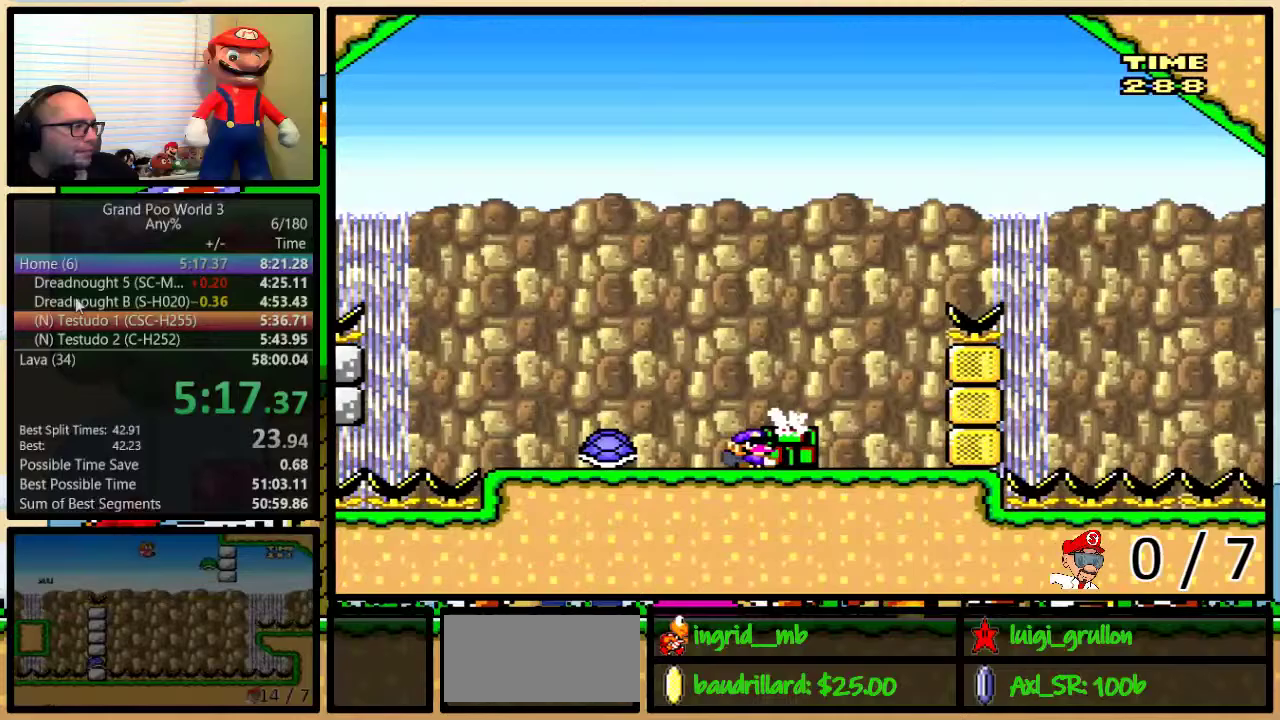
{"buttons": ["A", "X", "DPAD_LEFT"], "events": [[150, "Y", "up"], [267, "A", "down"], [267, "X", "down"], [317, "DPAD_LEFT", "down"], [350, "DPAD_UP", "up"]]}
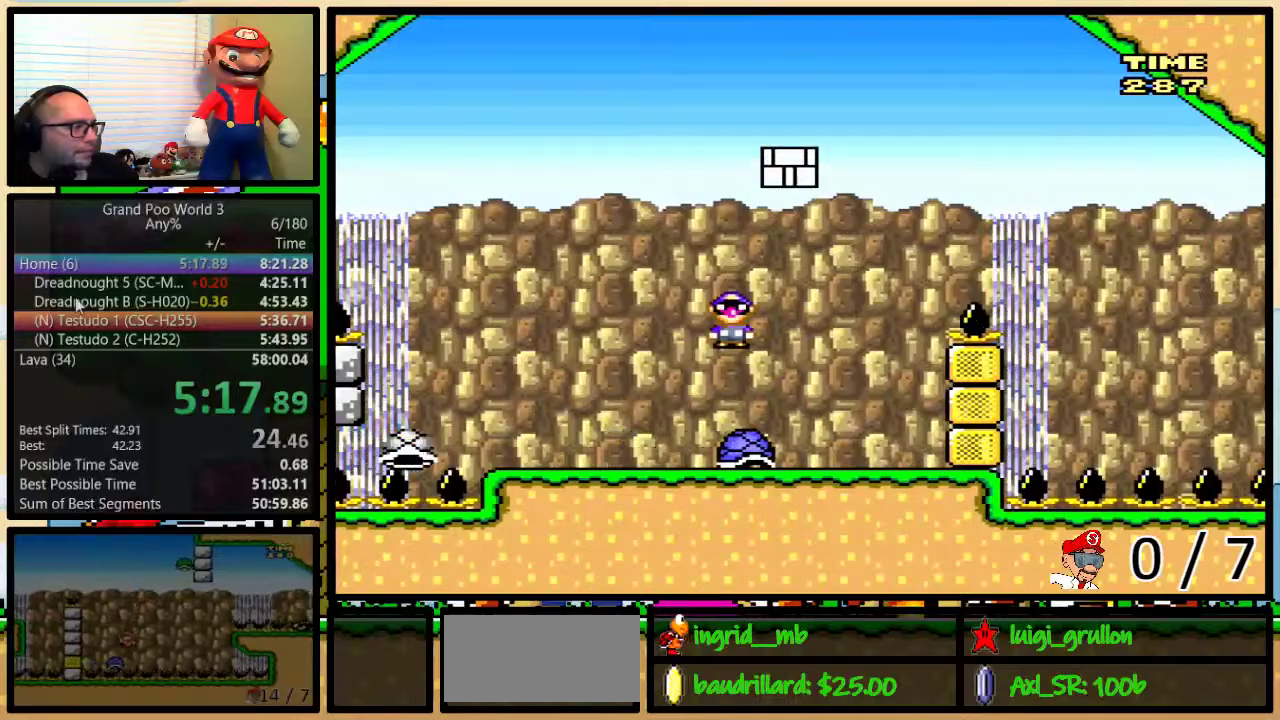
{"buttons": ["X", "DPAD_RIGHT"], "events": [[267, "A", "up"], [267, "DPAD_LEFT", "up"], [267, "DPAD_RIGHT", "down"], [333, "A", "down"], [450, "A", "up"]]}
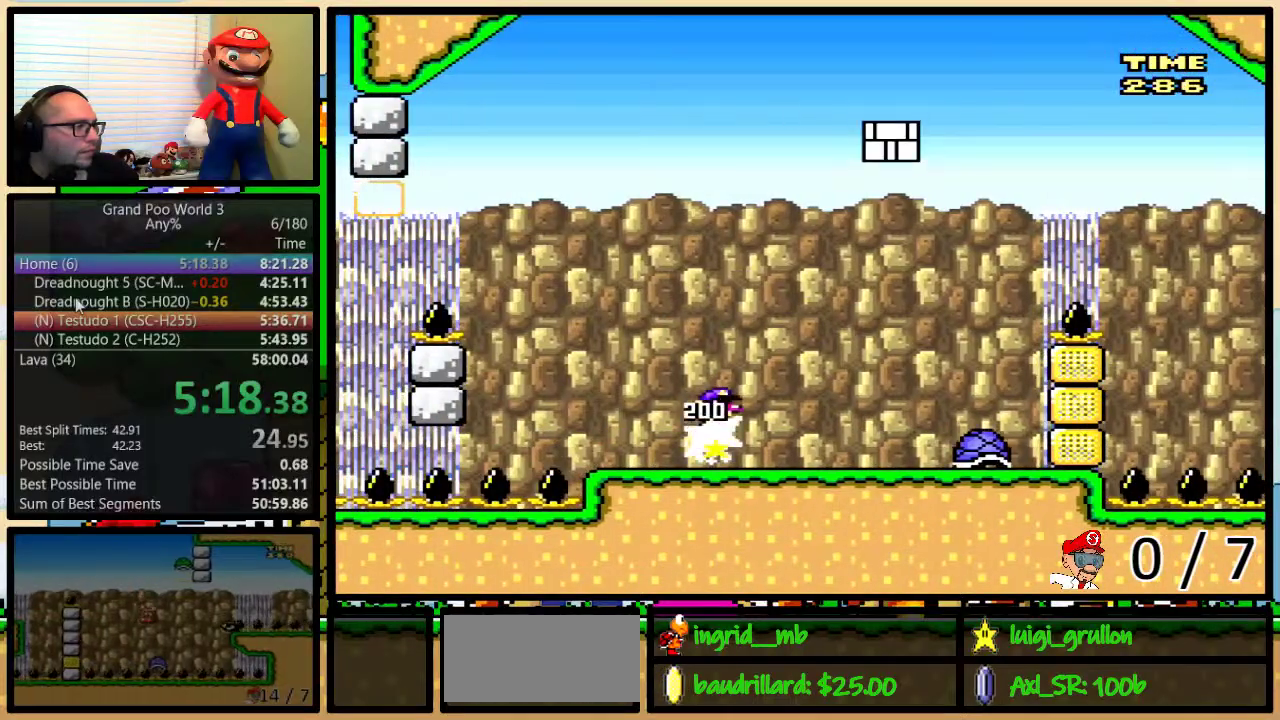
{"buttons": ["B", "Y", "DPAD_RIGHT"], "events": [[17, "X", "up"], [17, "Y", "down"], [383, "B", "down"]]}
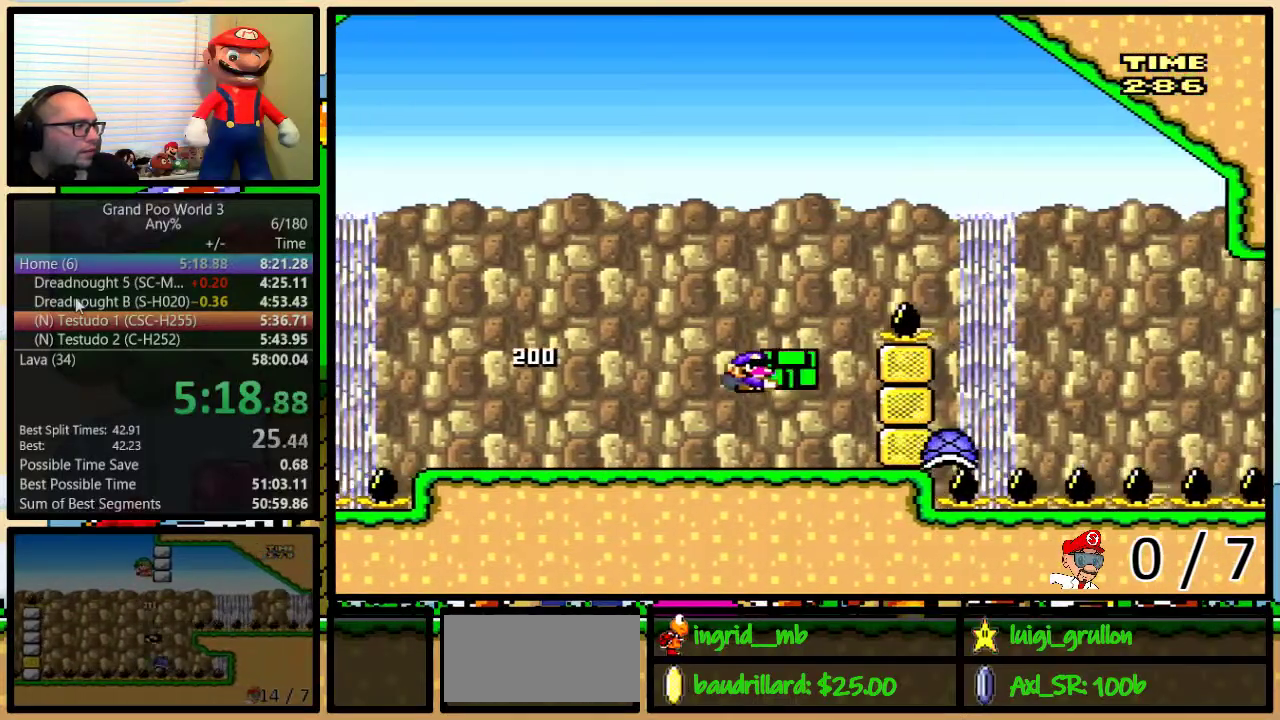
{"buttons": ["Y", "DPAD_RIGHT"], "events": [[500, "B", "up"]]}
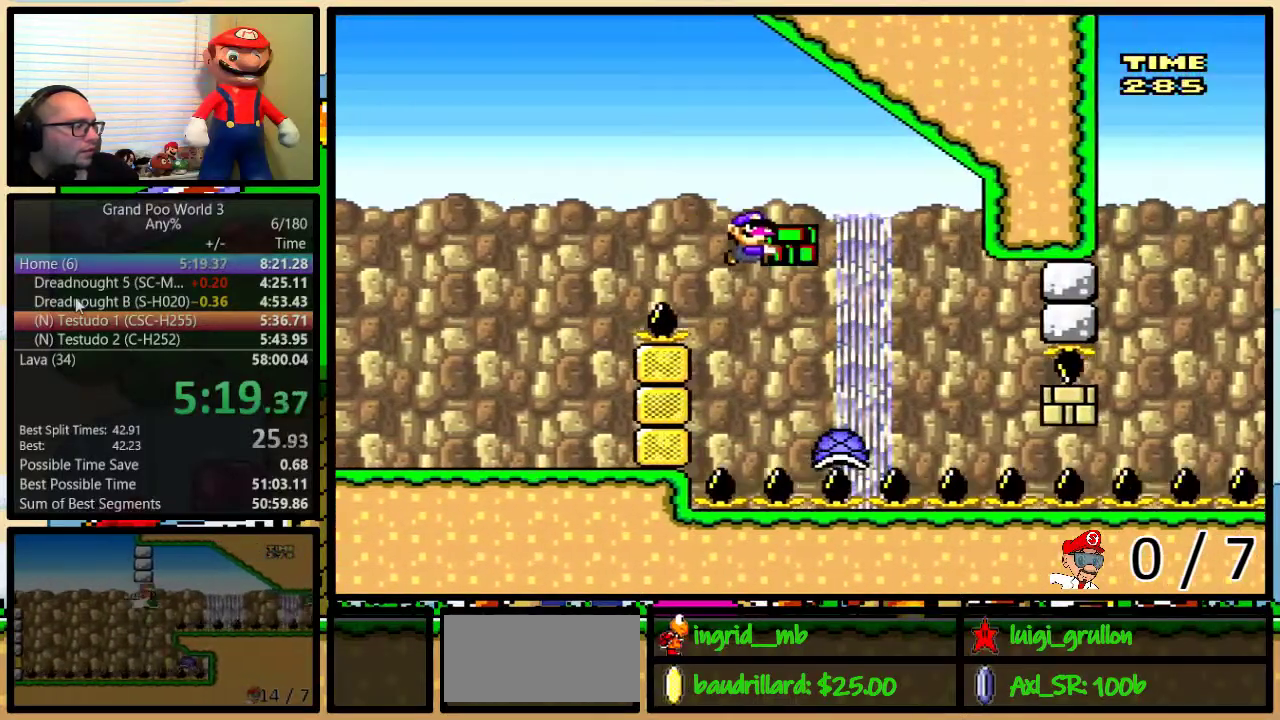
{"buttons": ["DPAD_RIGHT"], "events": [[433, "Y", "up"]]}
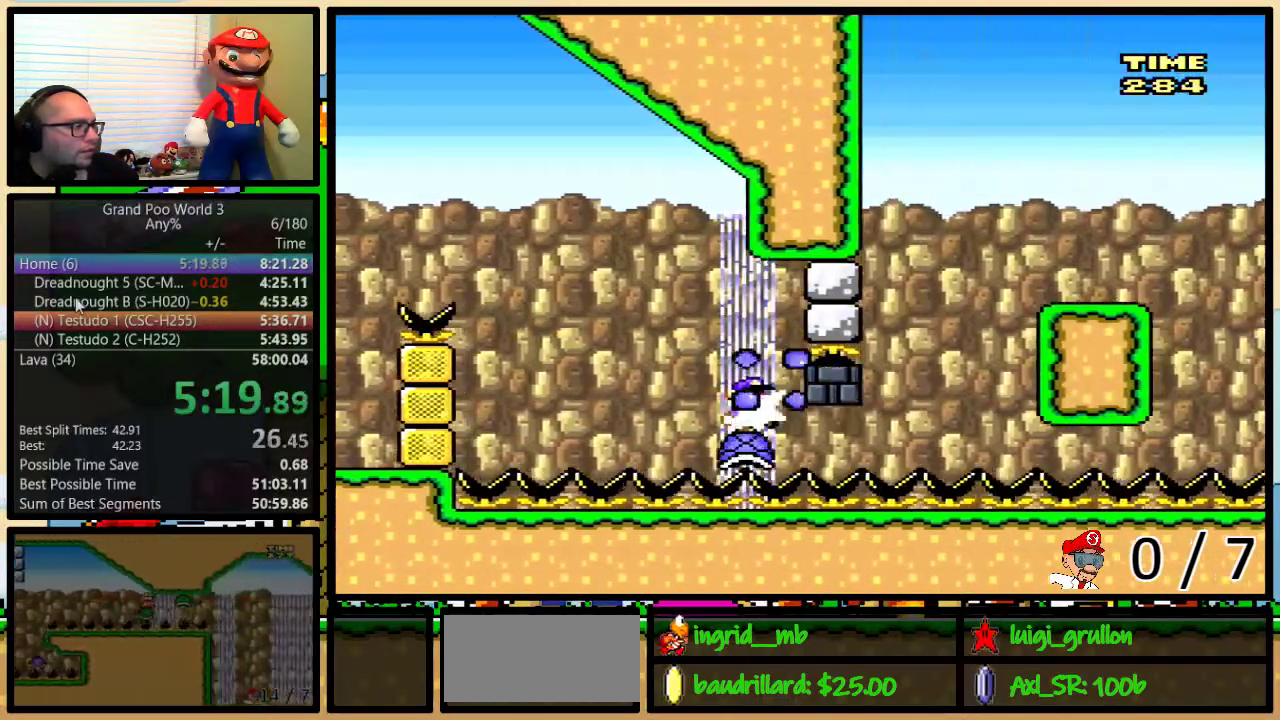
{"buttons": ["Y", "DPAD_RIGHT"], "events": [[50, "Y", "down"]]}
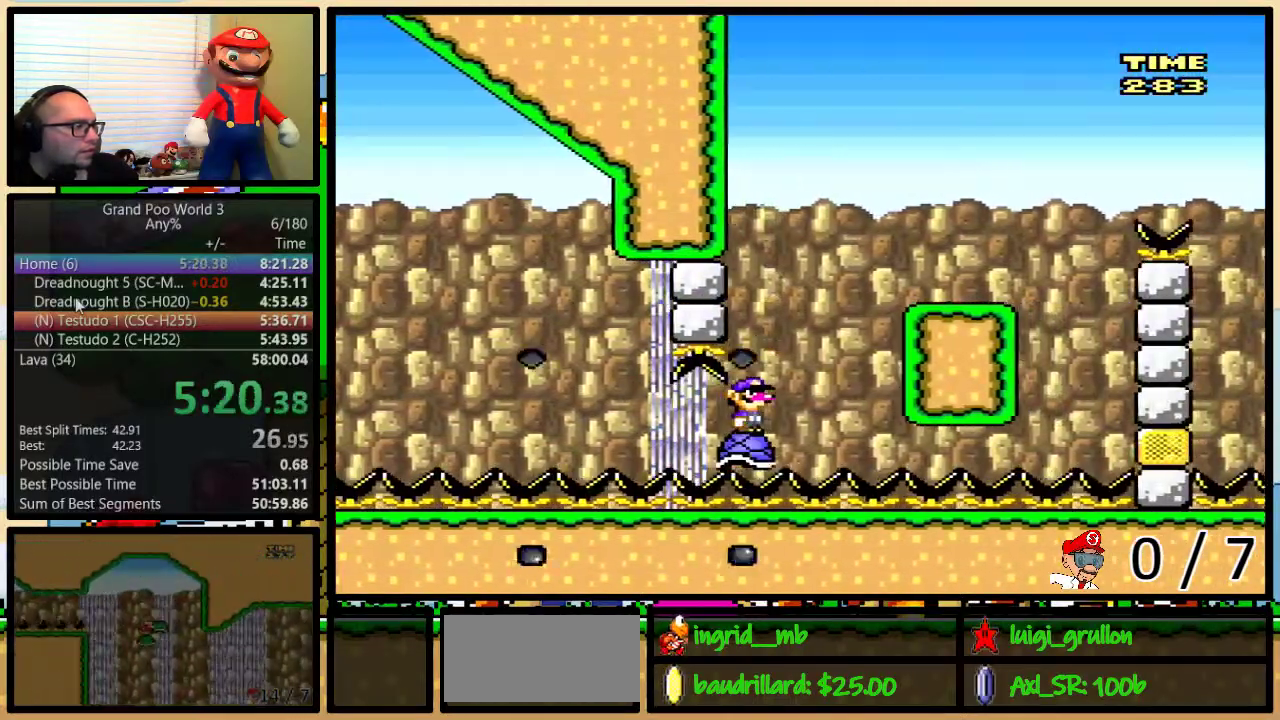
{"buttons": ["B", "Y", "DPAD_RIGHT"], "events": [[333, "B", "down"]]}